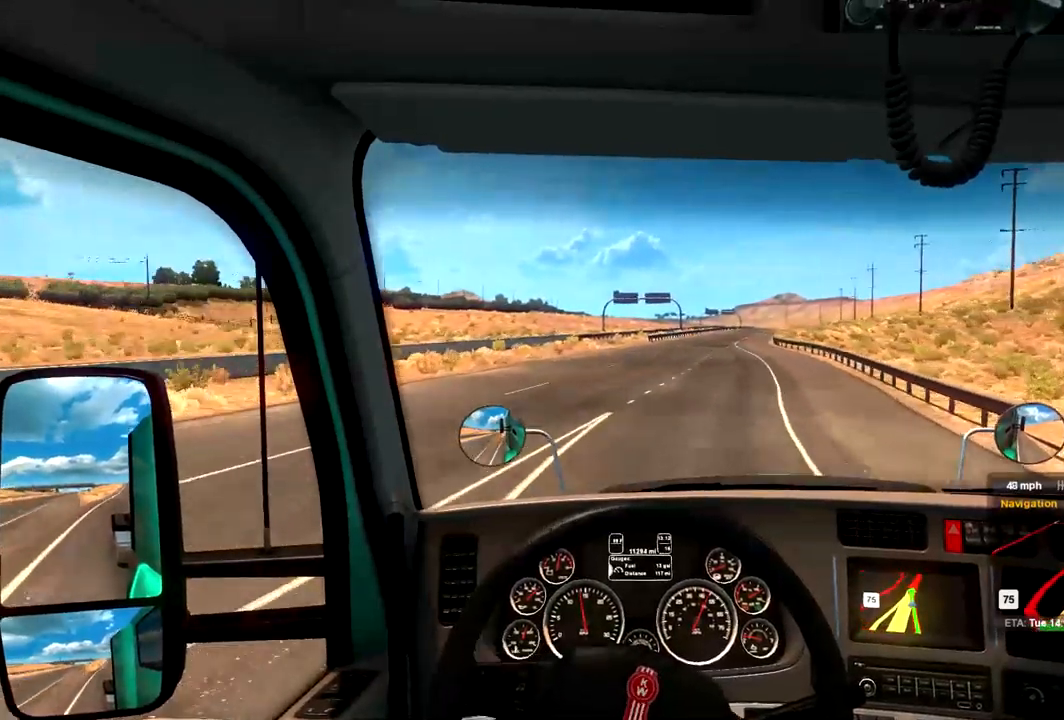
Gameplay with a controller (Xbox layout); each line is a JSON object with the inputs held at the frame after it. "events" lists button and stick changes between this image and that frame as [ms after this image, input, new state], when the widget could be followed in between. Not read: A.
{"buttons": ["R2"], "left_stick": "right", "right_stick": "center", "events": []}
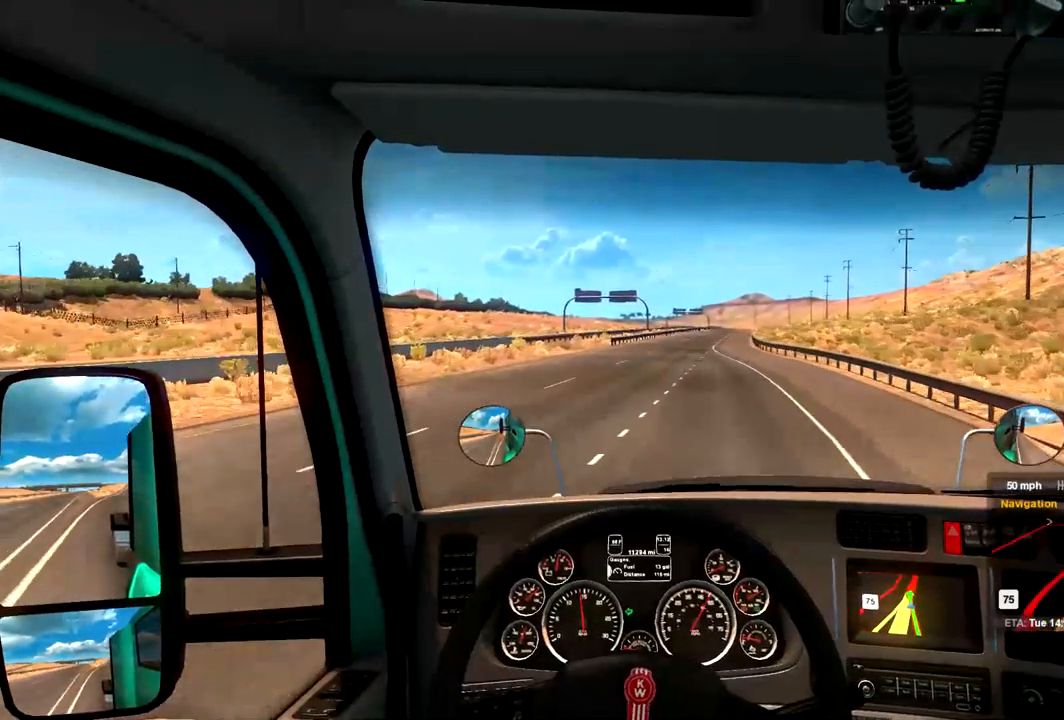
{"buttons": ["R2"], "left_stick": "center", "right_stick": "center", "events": [[233, "left_stick", "center"]]}
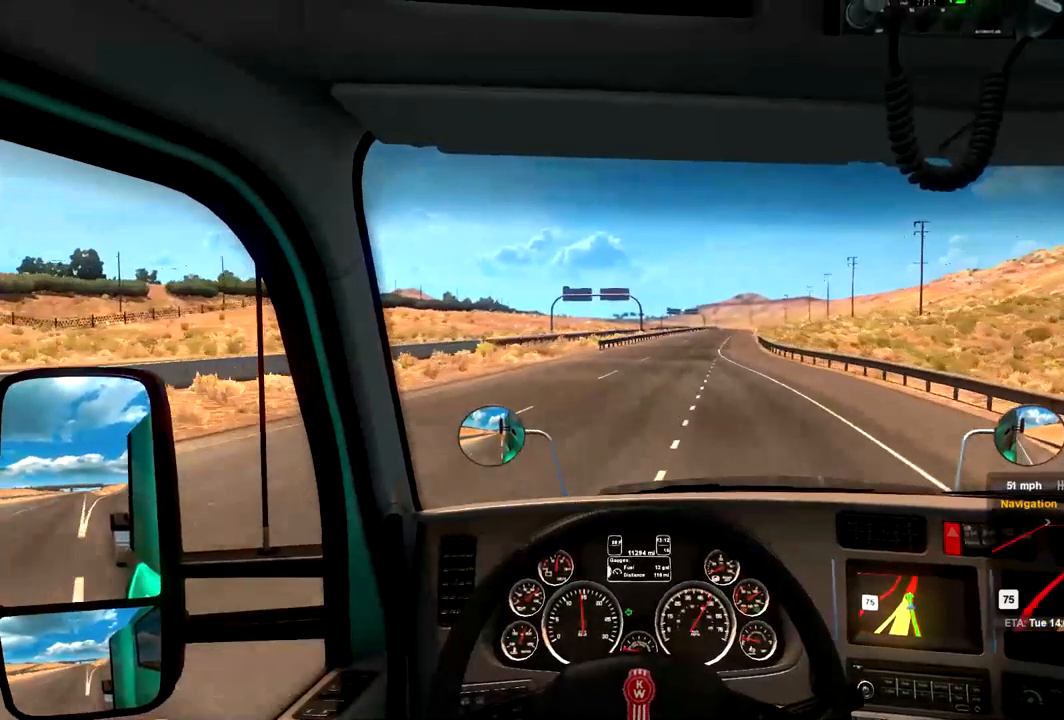
{"buttons": ["R2"], "left_stick": "center", "right_stick": "center", "events": []}
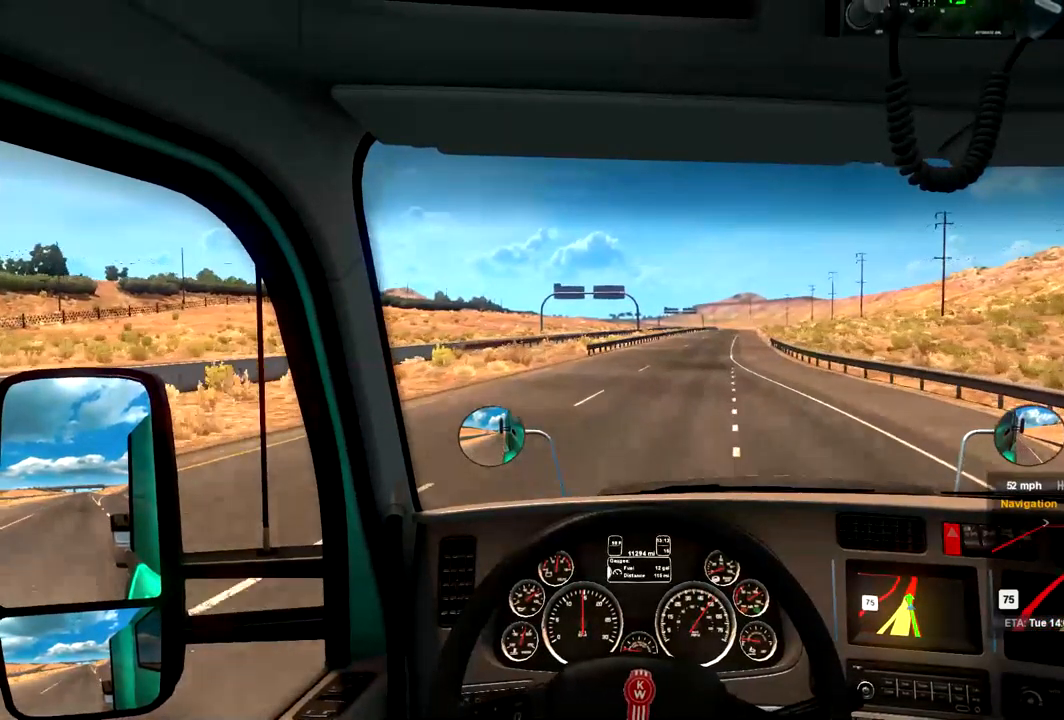
{"buttons": ["L1", "R2"], "left_stick": "center", "right_stick": "center", "events": [[233, "L1", "down"]]}
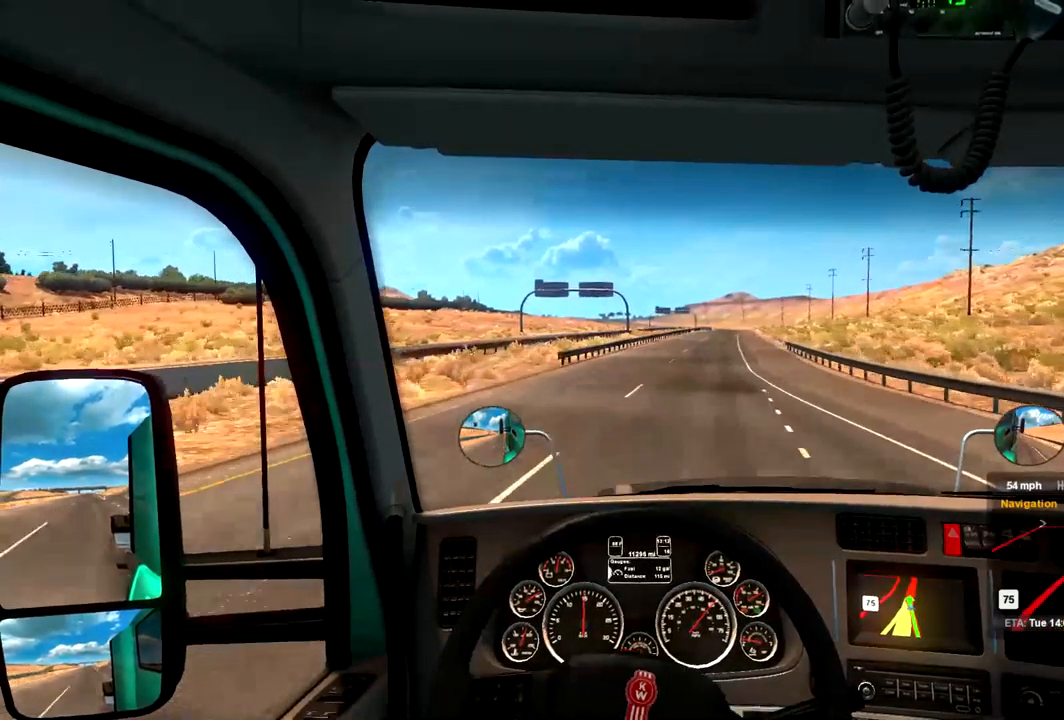
{"buttons": ["L1", "R2"], "left_stick": "center", "right_stick": "center", "events": []}